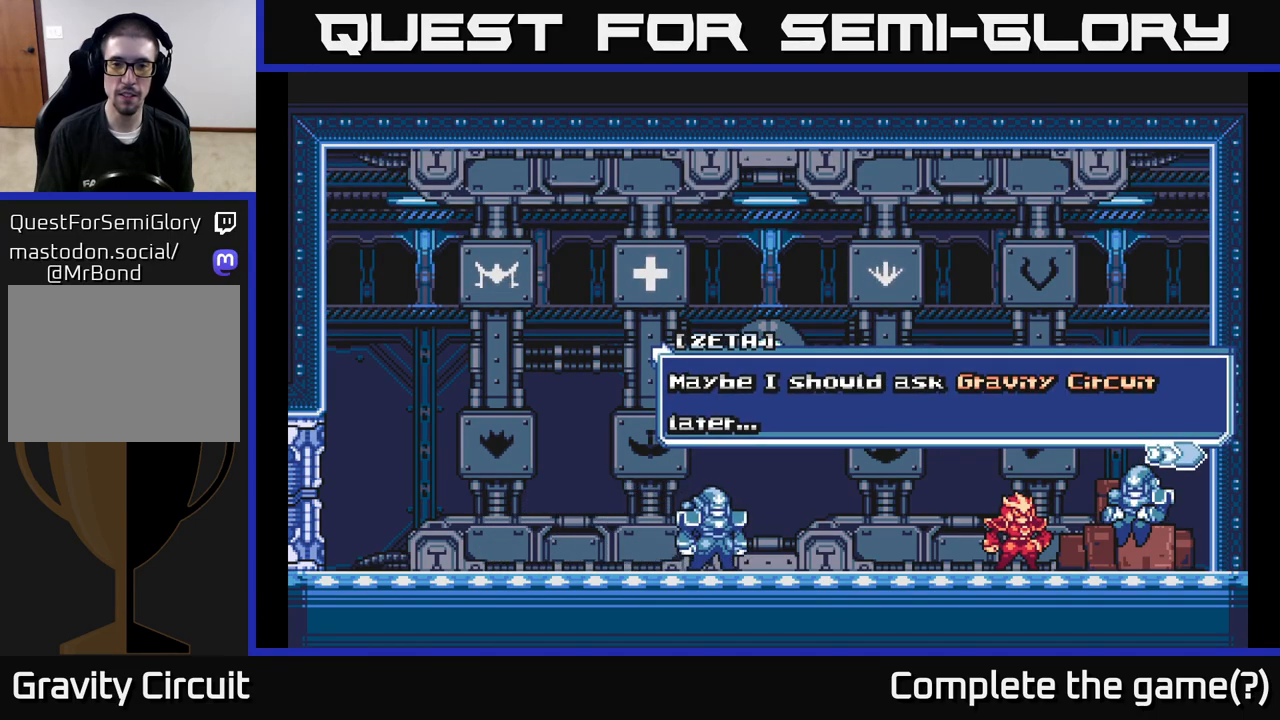
Gameplay with a controller (Xbox layout); each line is a JSON object with the inputs held at the frame after it. "events" lists button and stick changes between this image and that frame as [ms after this image, input, new state], when the widget could be followed in between.
{"buttons": [], "left_stick": "center", "right_stick": "center", "events": []}
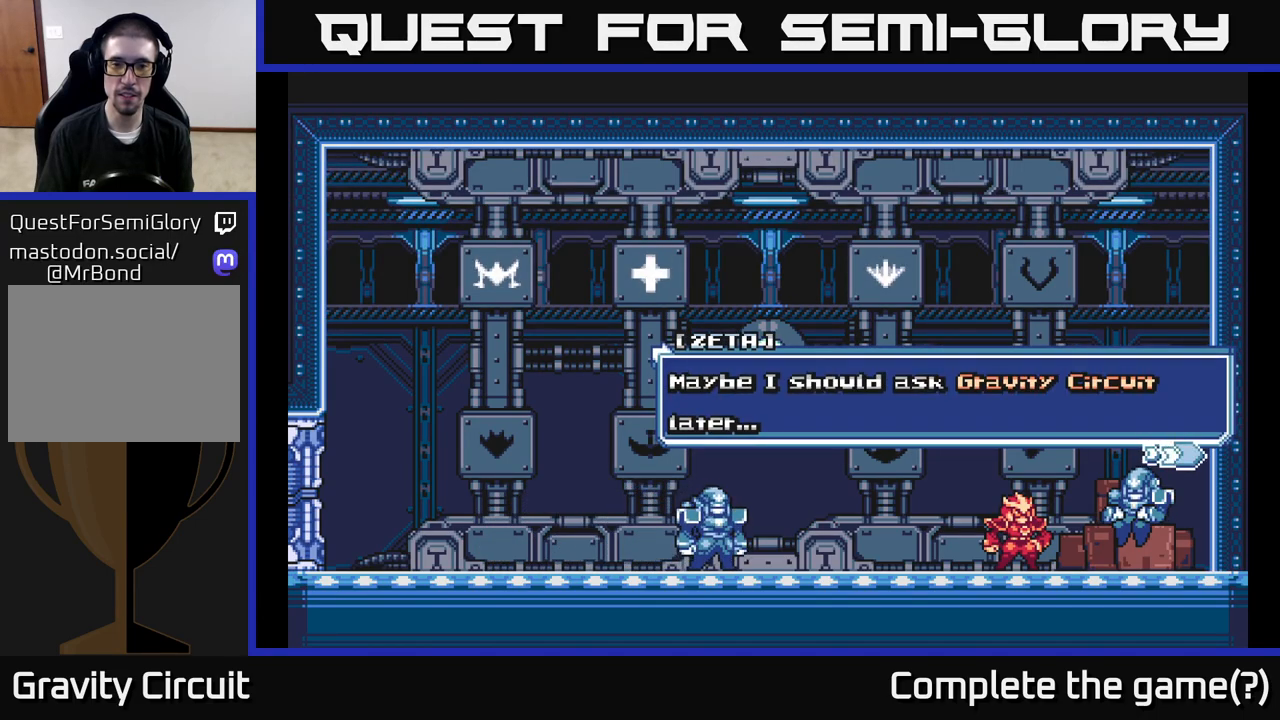
{"buttons": ["A"], "left_stick": "center", "right_stick": "center", "events": [[67, "A", "down"], [233, "A", "up"], [450, "A", "down"]]}
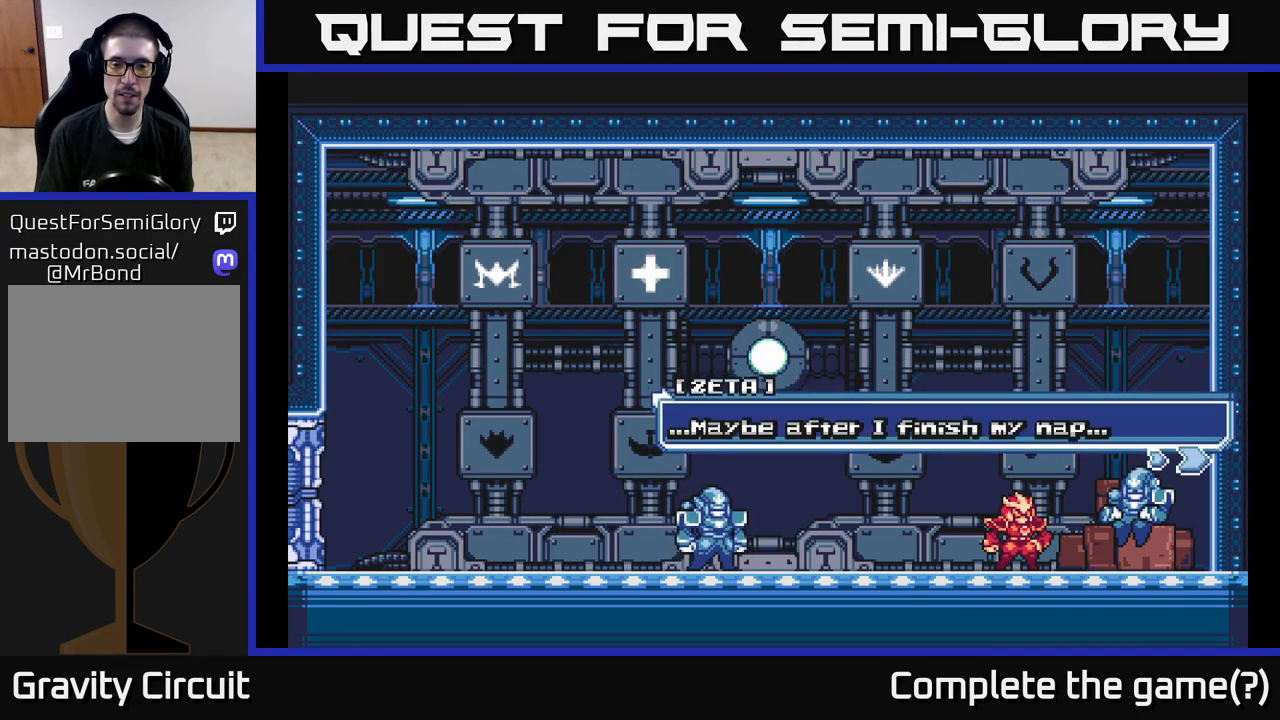
{"buttons": [], "left_stick": "center", "right_stick": "center", "events": [[117, "A", "up"]]}
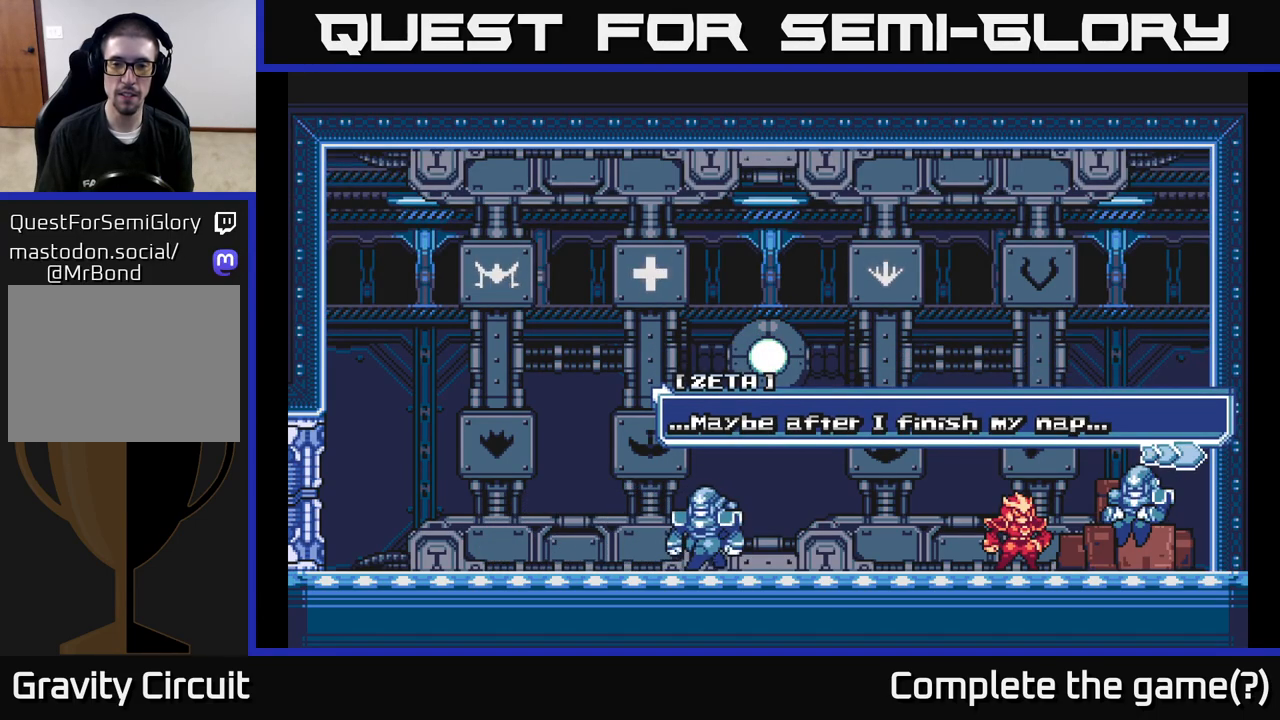
{"buttons": [], "left_stick": "center", "right_stick": "center", "events": [[183, "A", "down"], [333, "A", "up"]]}
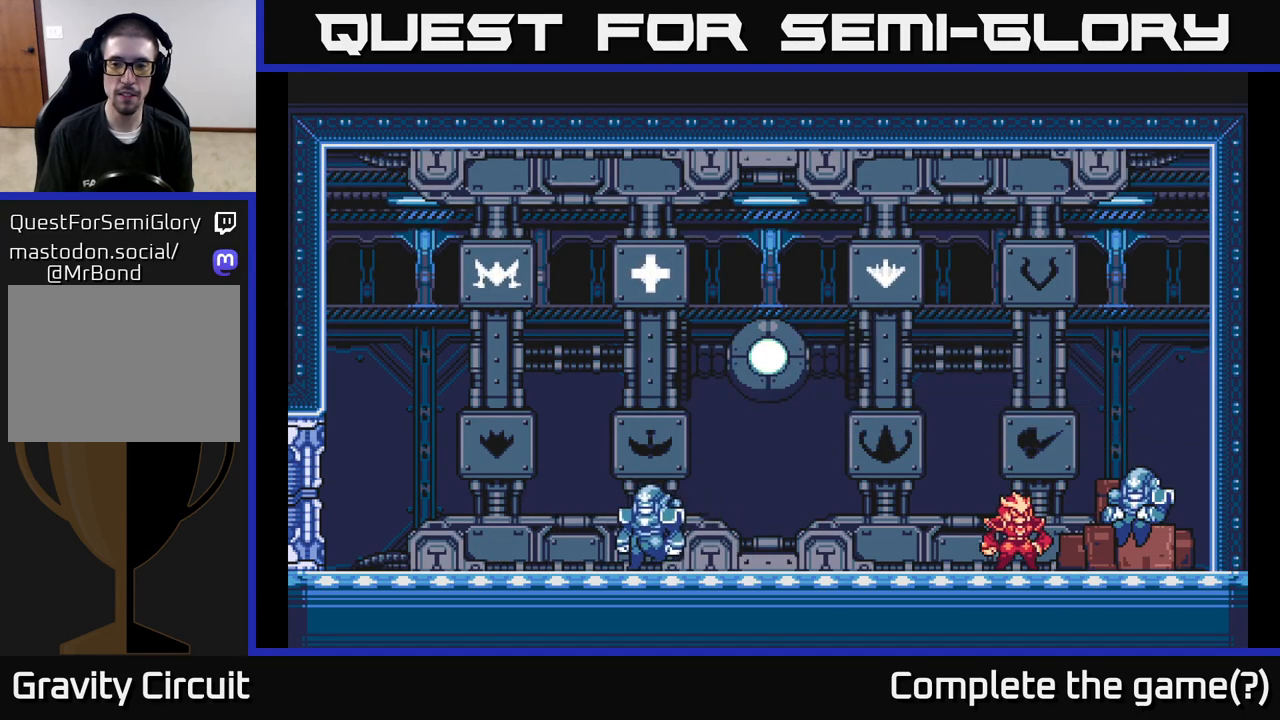
{"buttons": [], "left_stick": "right", "right_stick": "center", "events": [[350, "left_stick", "right"]]}
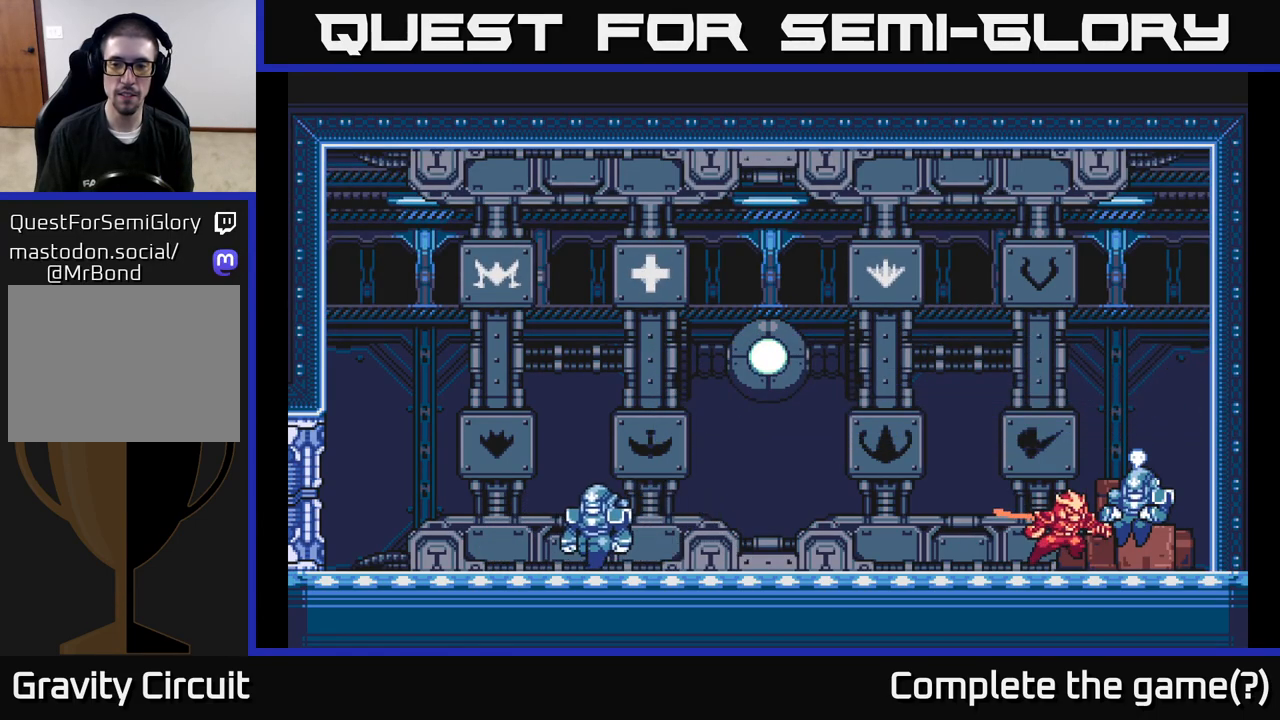
{"buttons": ["L2"], "left_stick": "left", "right_stick": "center", "events": [[167, "L2", "down"], [183, "left_stick", "left"]]}
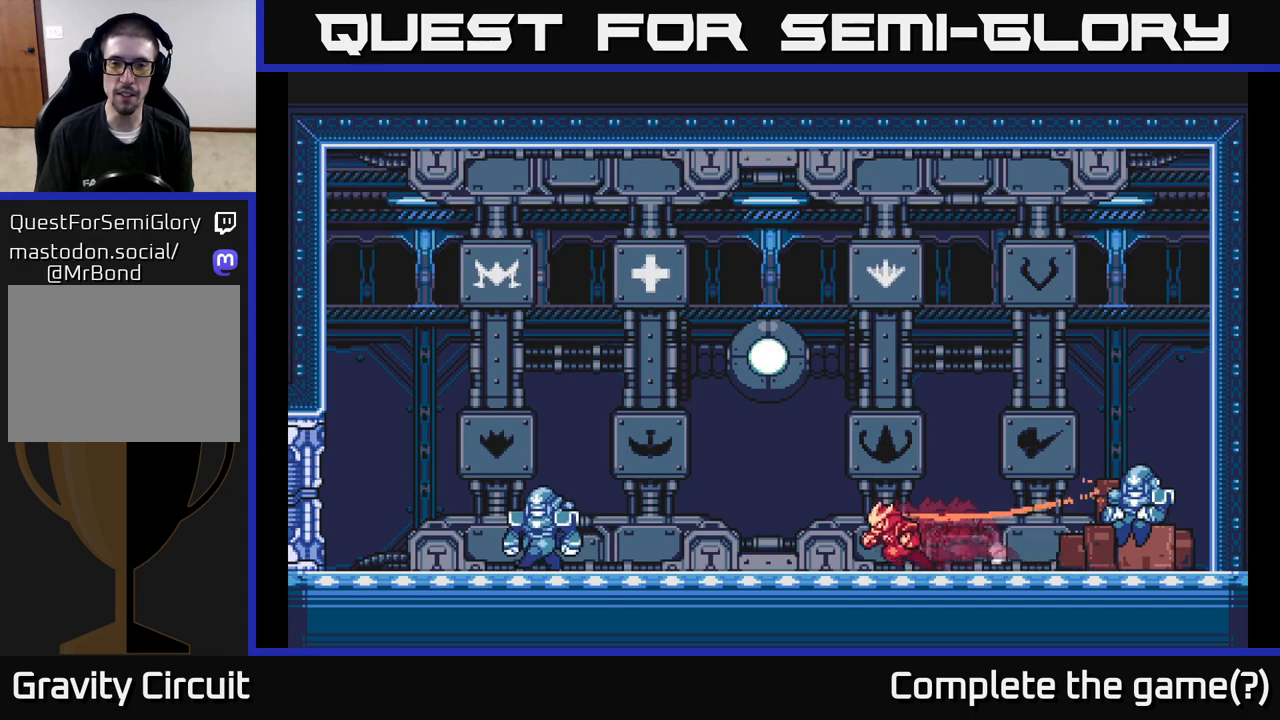
{"buttons": ["L2"], "left_stick": "left", "right_stick": "center", "events": [[83, "L2", "up"], [183, "L2", "down"]]}
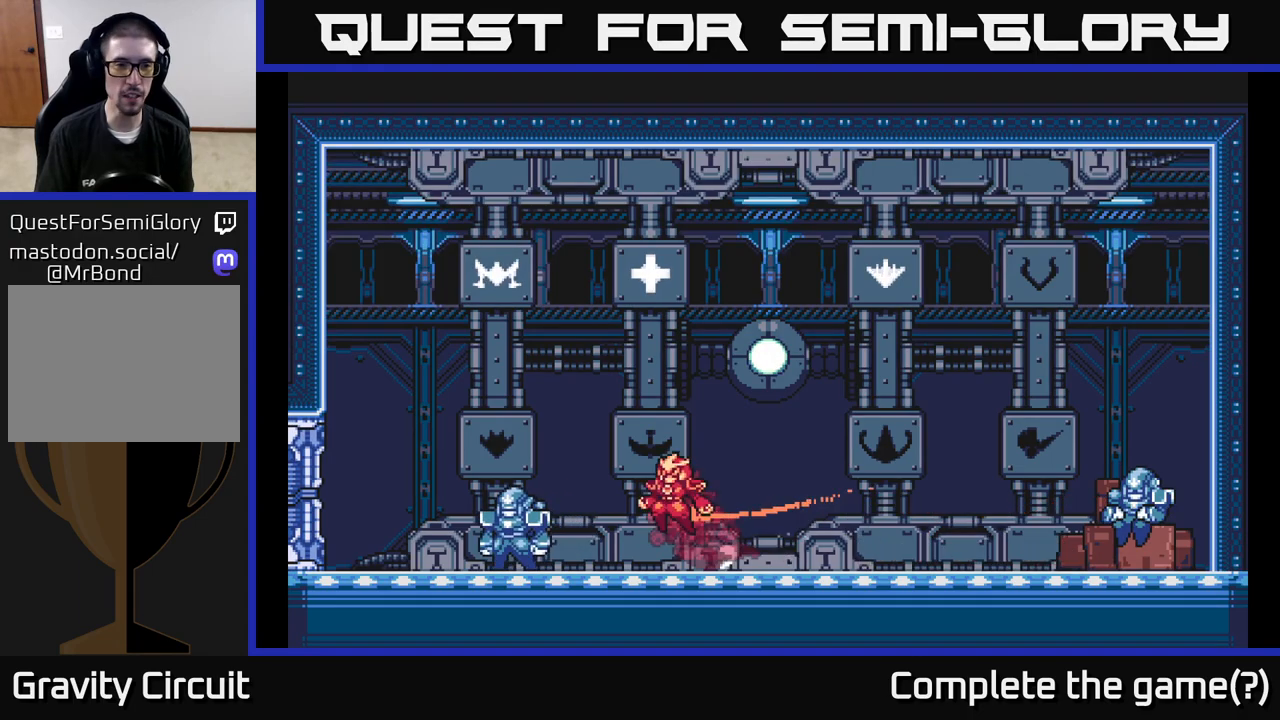
{"buttons": ["A", "L2"], "left_stick": "left", "right_stick": "center", "events": [[17, "A", "down"]]}
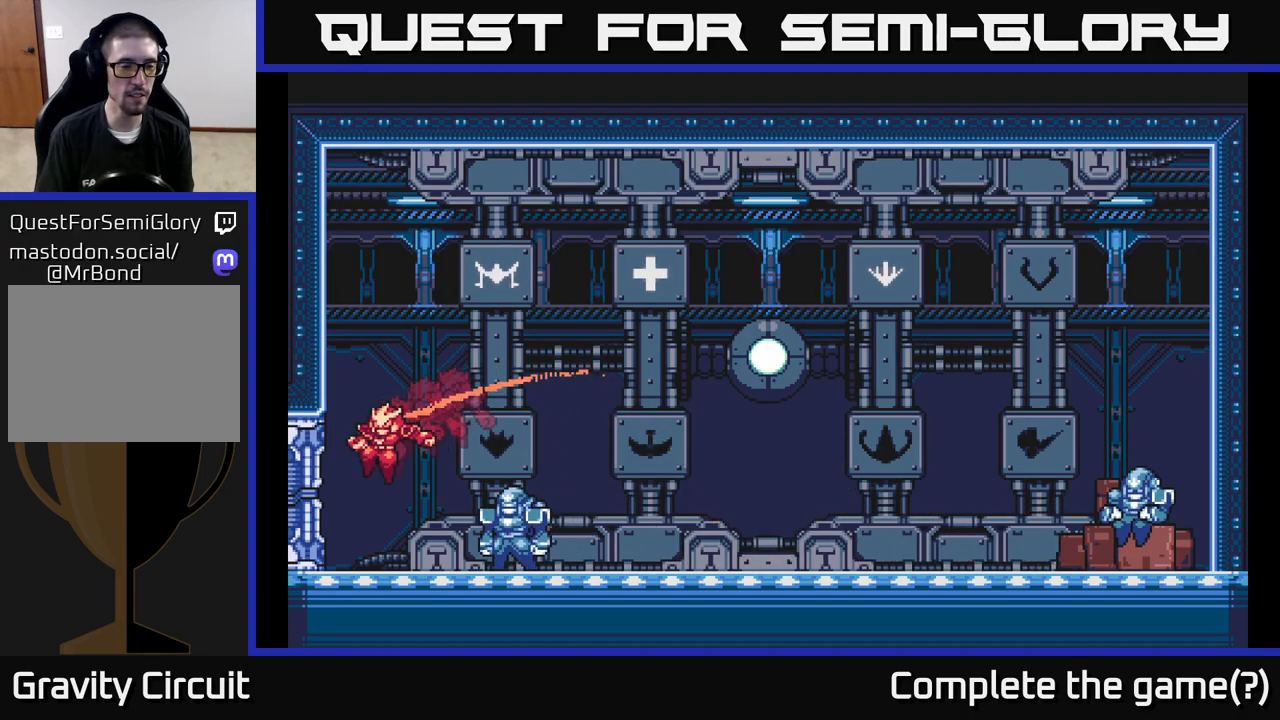
{"buttons": ["L2"], "left_stick": "left", "right_stick": "center", "events": [[83, "L2", "up"], [150, "A", "up"], [217, "L2", "down"]]}
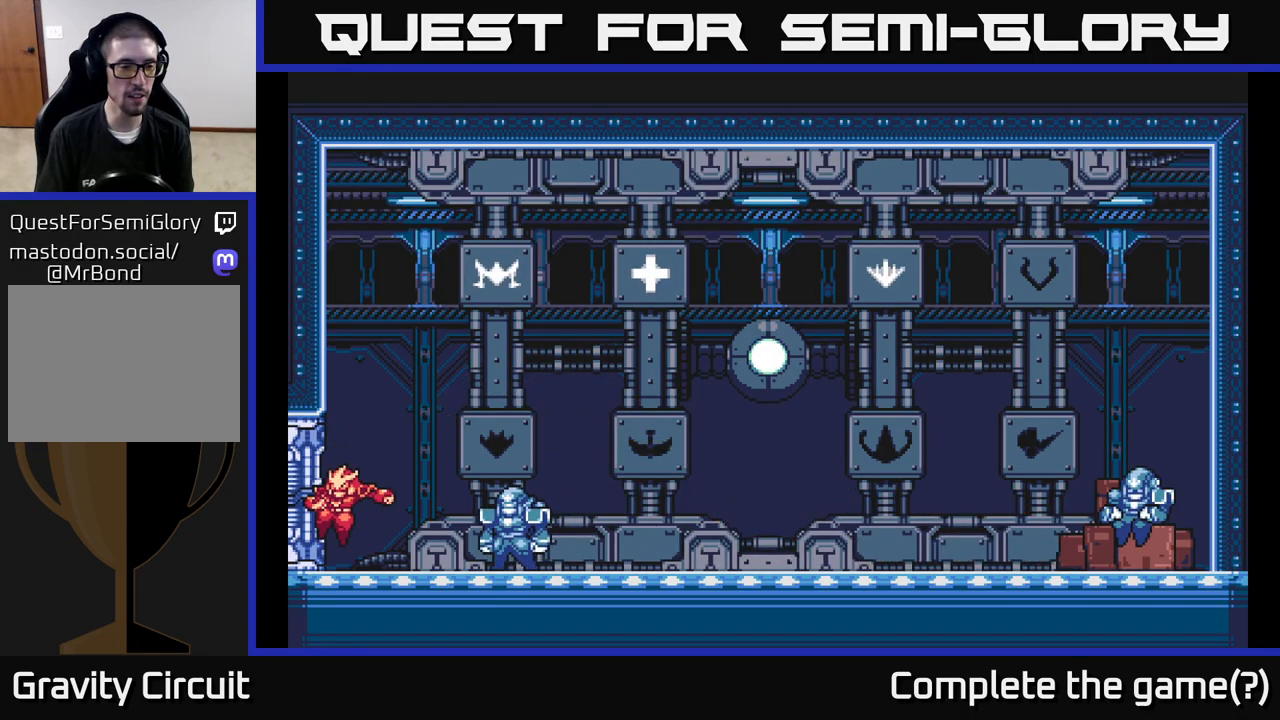
{"buttons": [], "left_stick": "left", "right_stick": "center", "events": [[33, "L2", "up"]]}
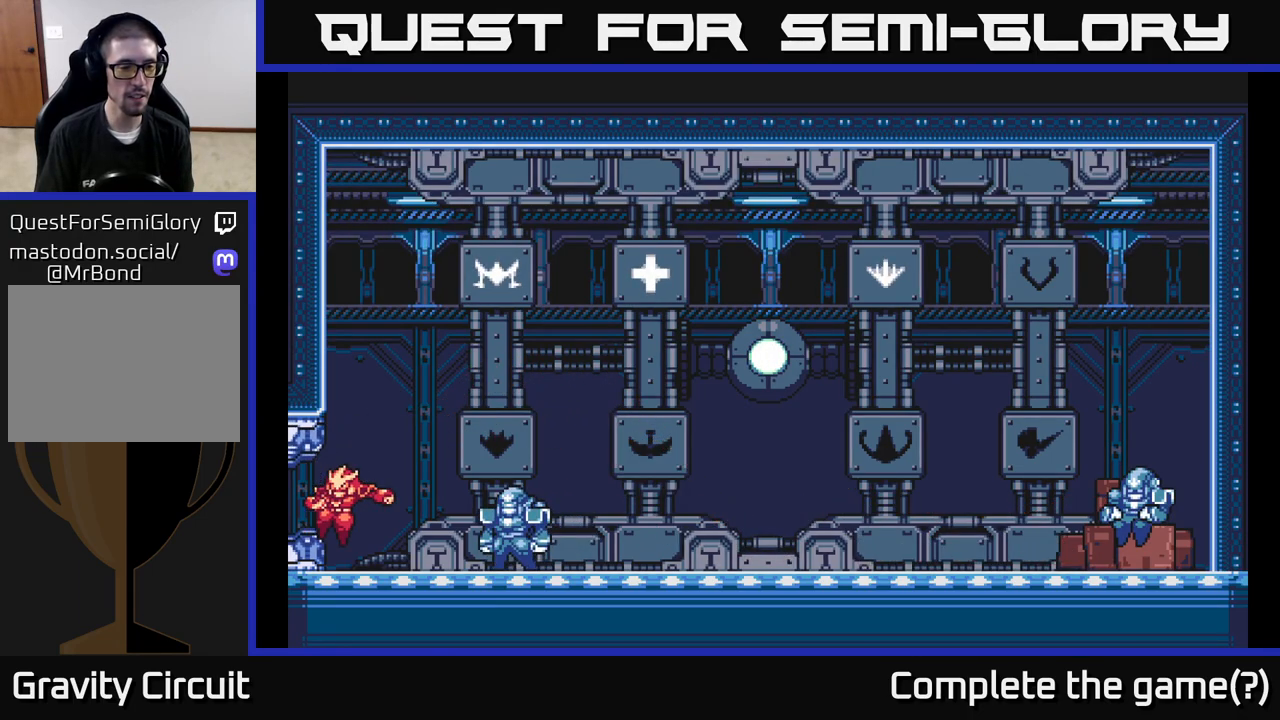
{"buttons": [], "left_stick": "left", "right_stick": "center", "events": []}
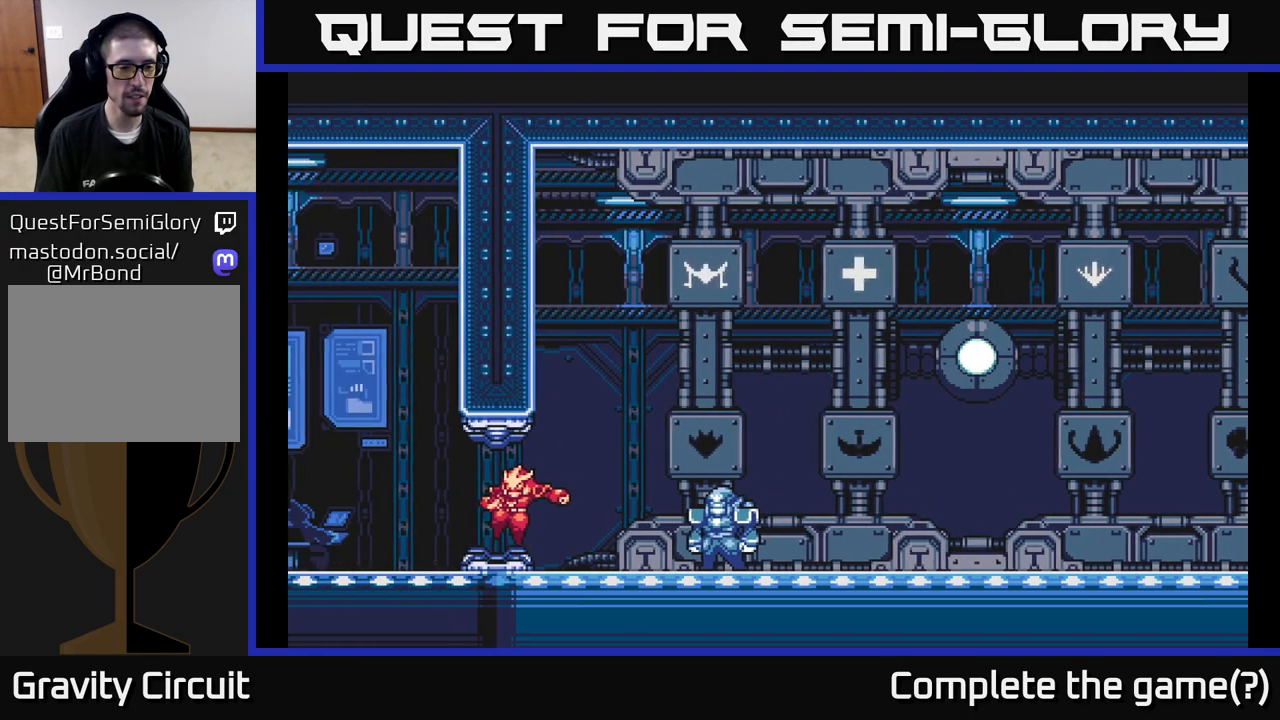
{"buttons": [], "left_stick": "left", "right_stick": "center", "events": []}
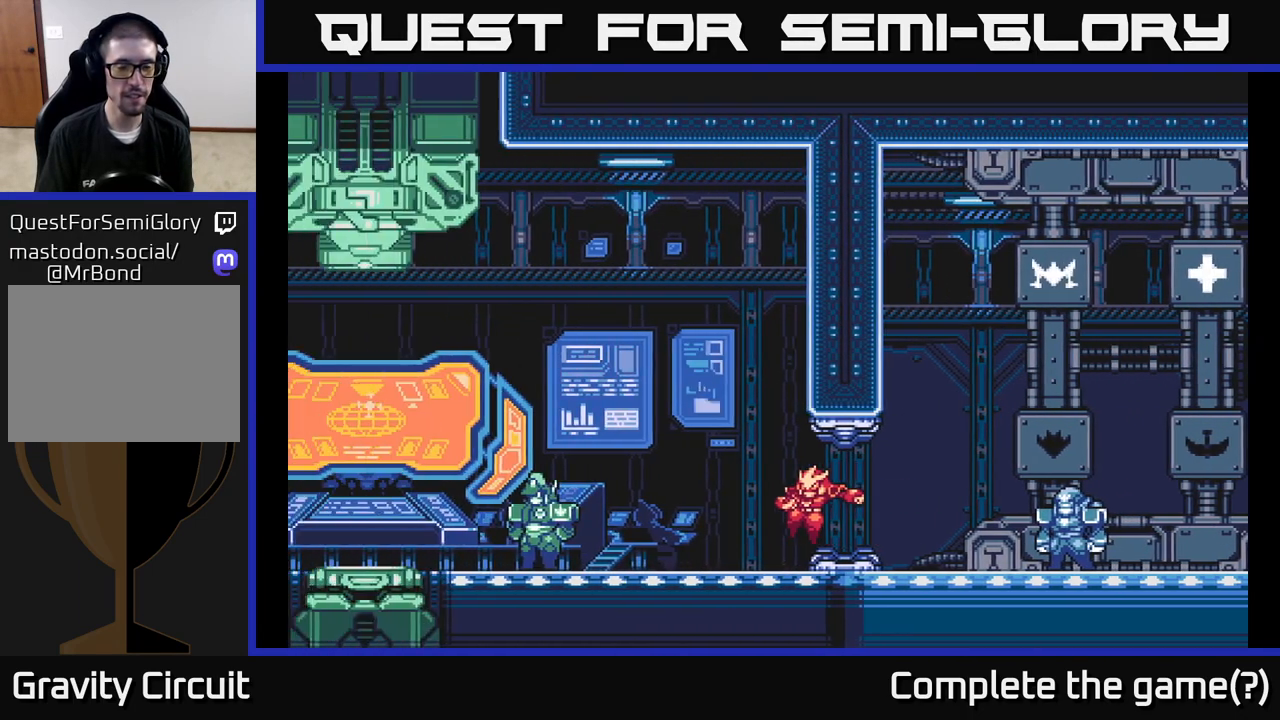
{"buttons": [], "left_stick": "left", "right_stick": "center", "events": []}
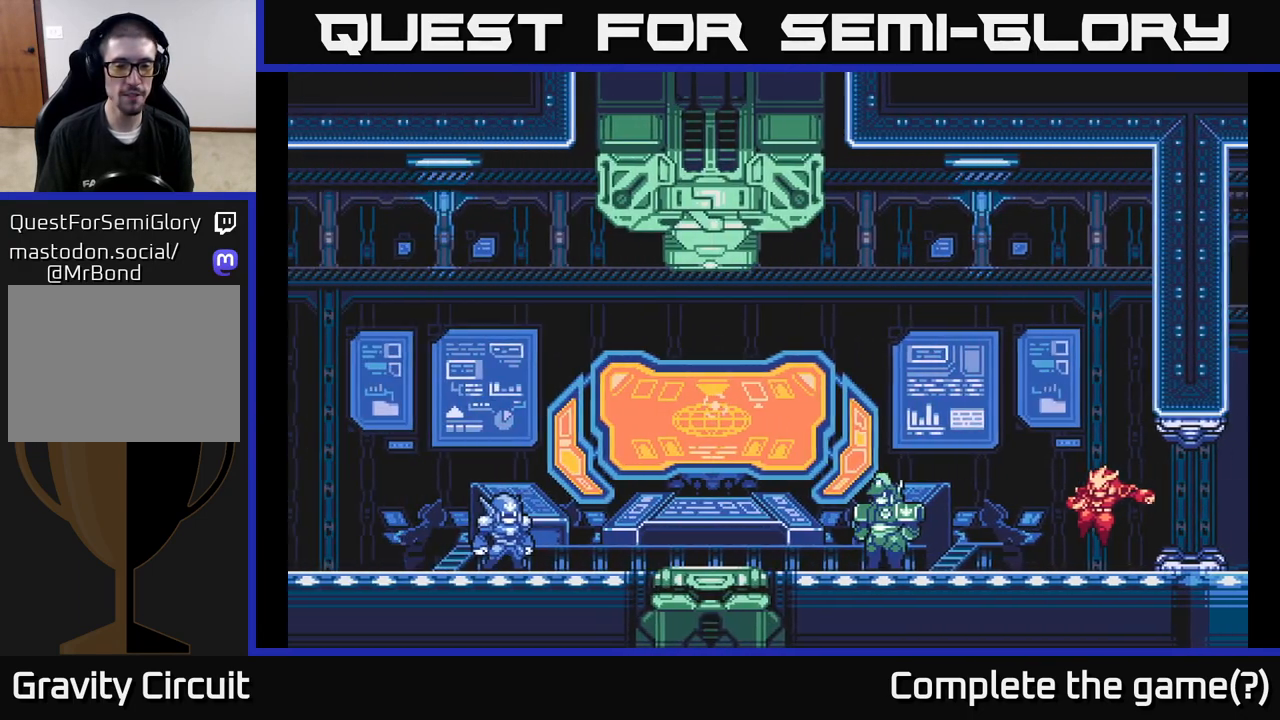
{"buttons": [], "left_stick": "left", "right_stick": "center", "events": []}
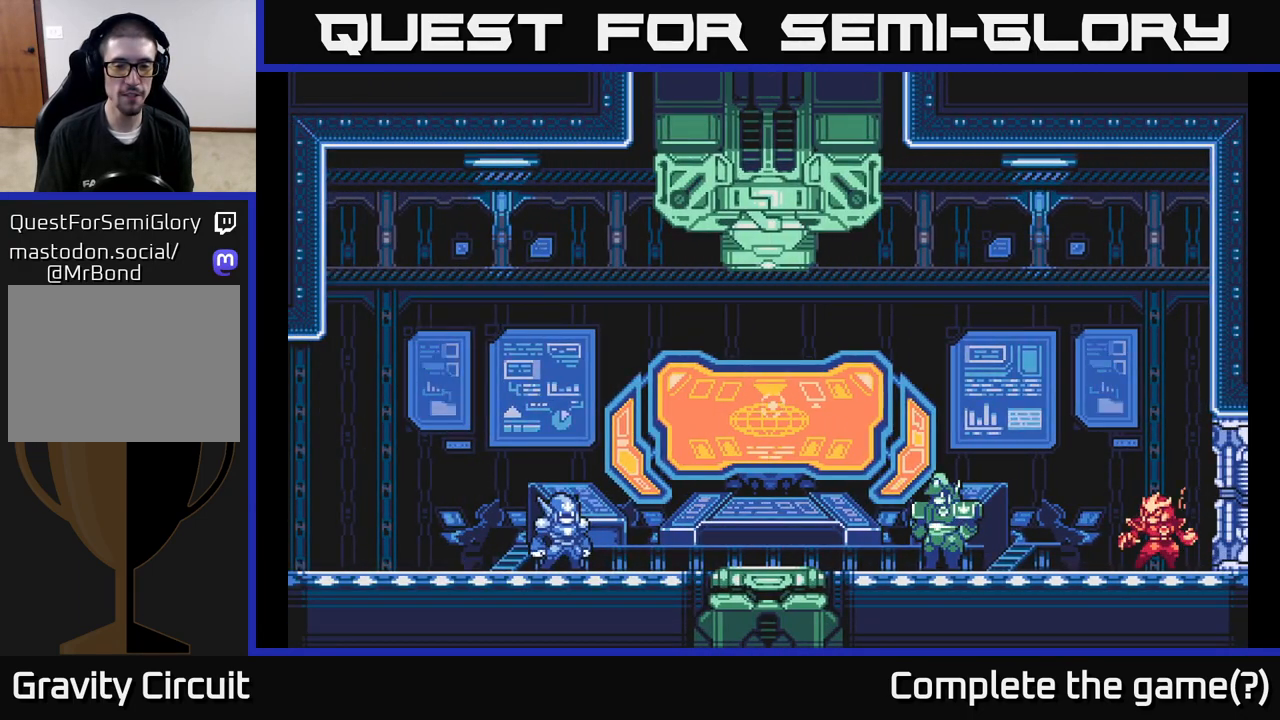
{"buttons": ["L2"], "left_stick": "left", "right_stick": "center", "events": [[433, "L2", "down"]]}
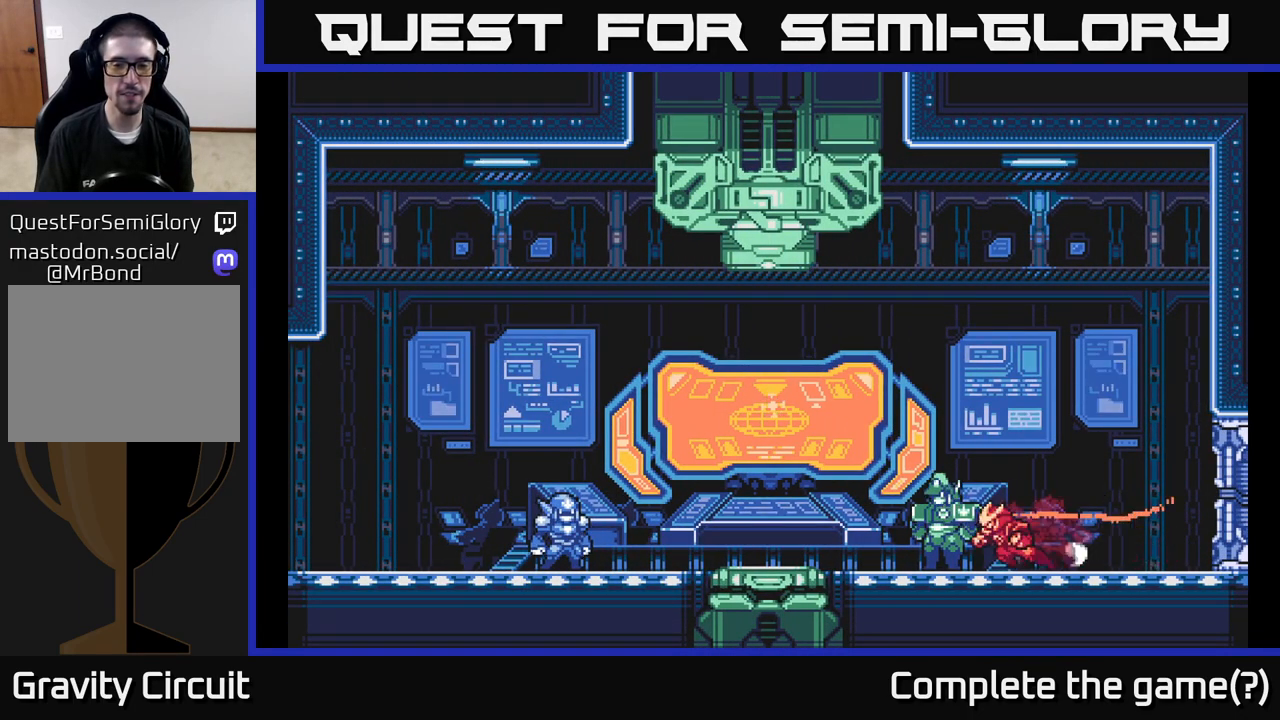
{"buttons": ["L2"], "left_stick": "left", "right_stick": "center", "events": []}
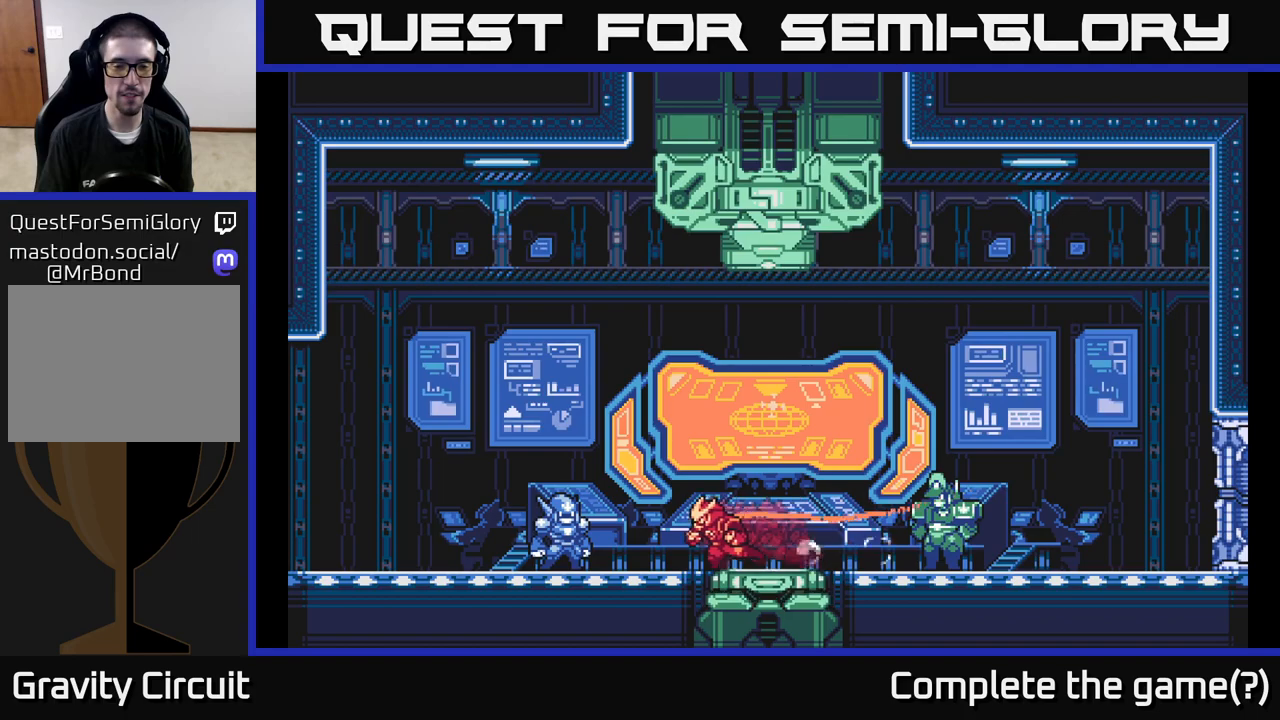
{"buttons": ["L2"], "left_stick": "left", "right_stick": "center", "events": []}
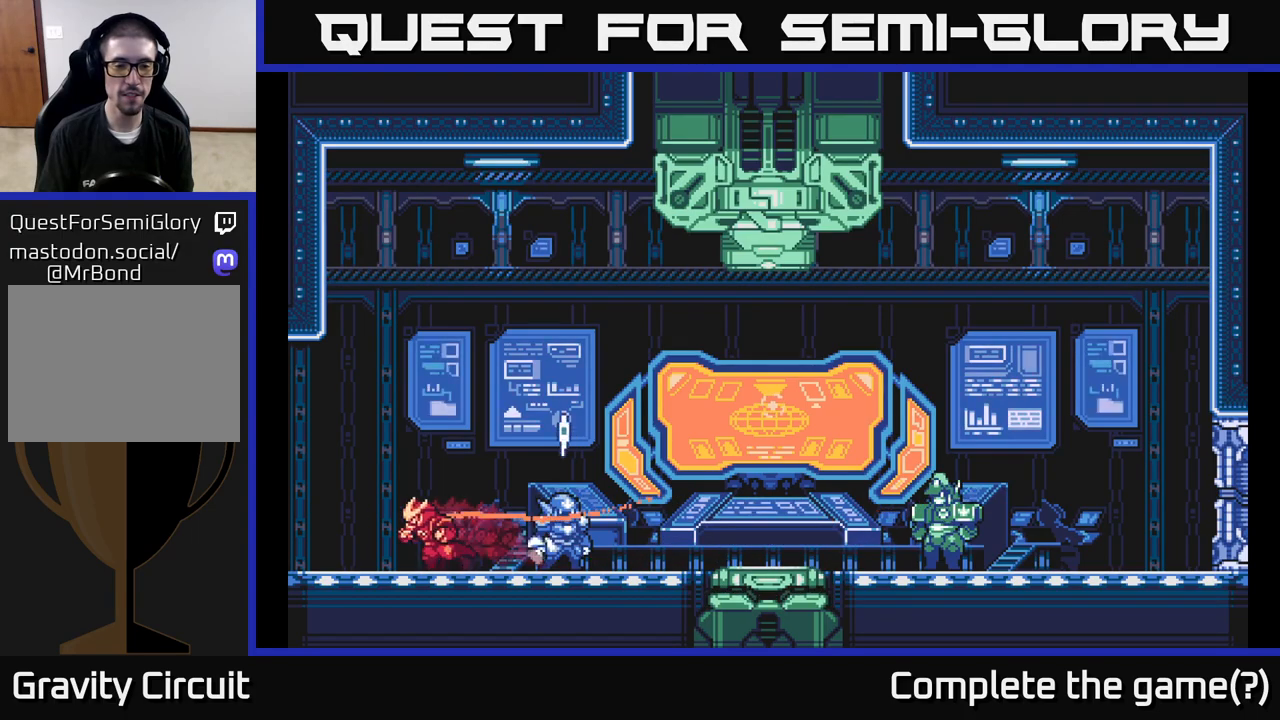
{"buttons": ["L2"], "left_stick": "left", "right_stick": "center", "events": []}
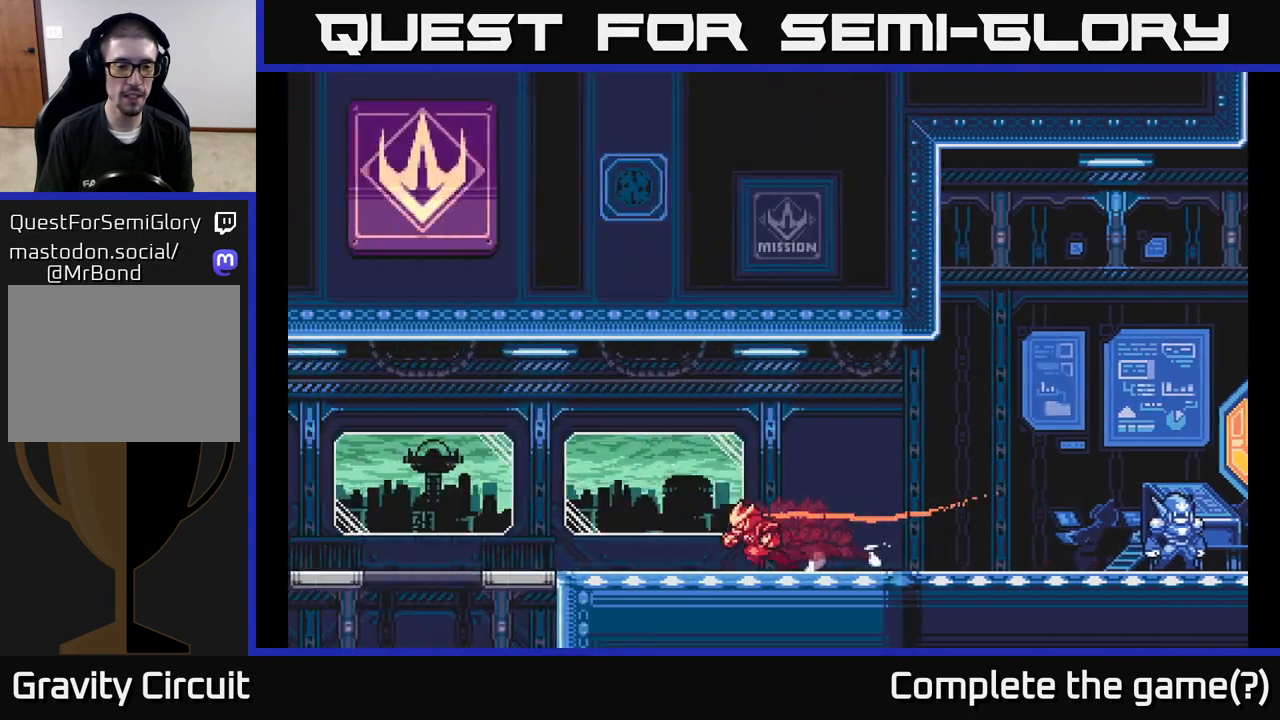
{"buttons": ["L2"], "left_stick": "left", "right_stick": "center", "events": []}
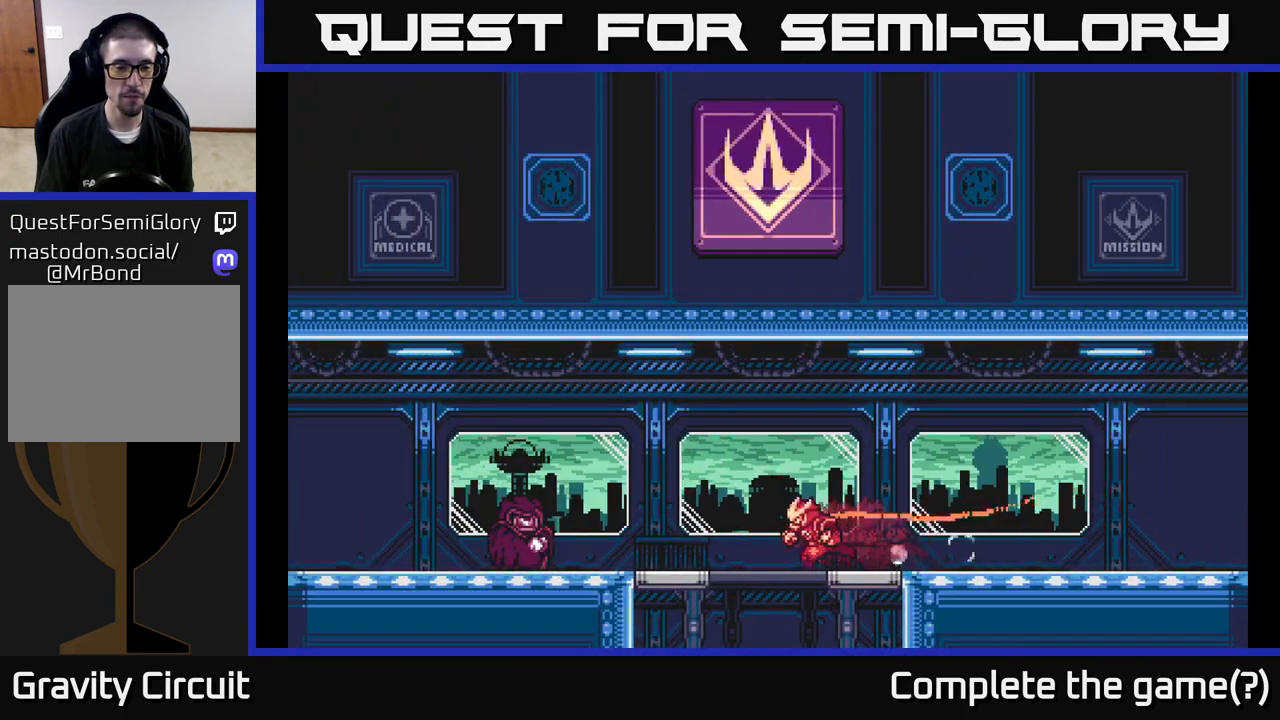
{"buttons": [], "left_stick": "left", "right_stick": "center", "events": [[67, "A", "down"], [217, "A", "up"], [450, "L2", "up"]]}
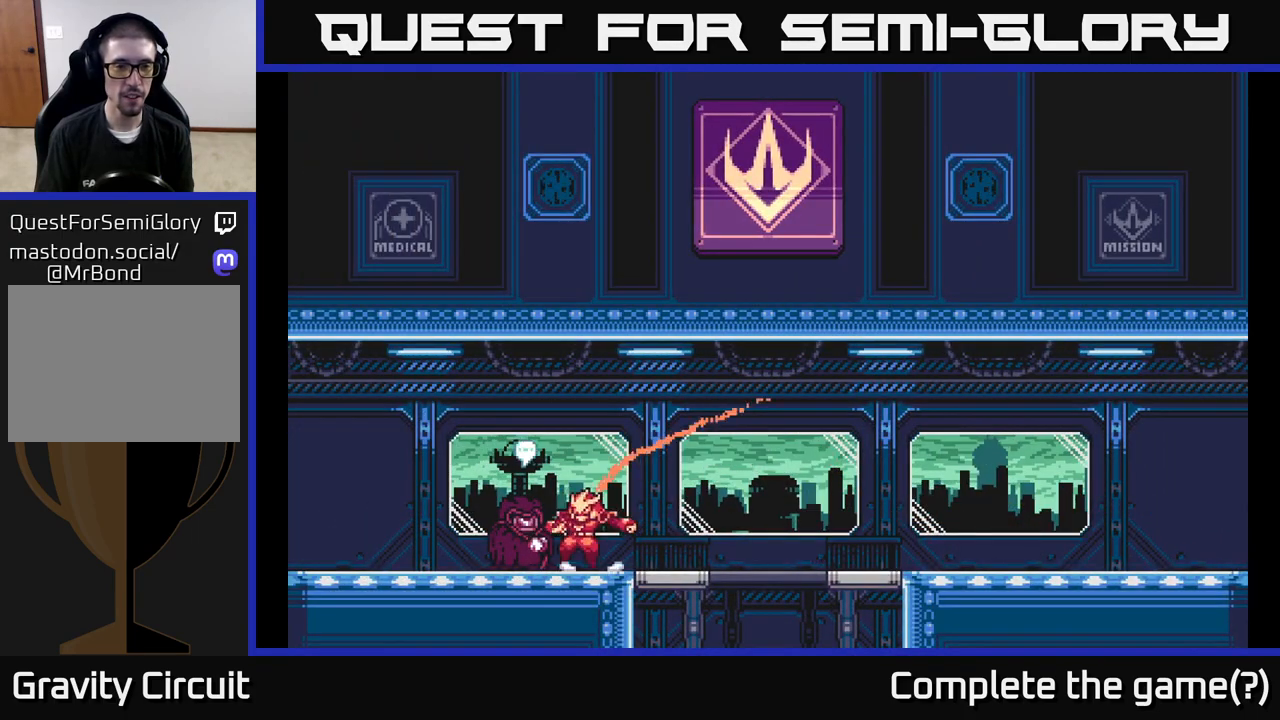
{"buttons": [], "left_stick": "center", "right_stick": "center", "events": [[117, "left_stick", "center"], [133, "START", "down"], [317, "START", "up"]]}
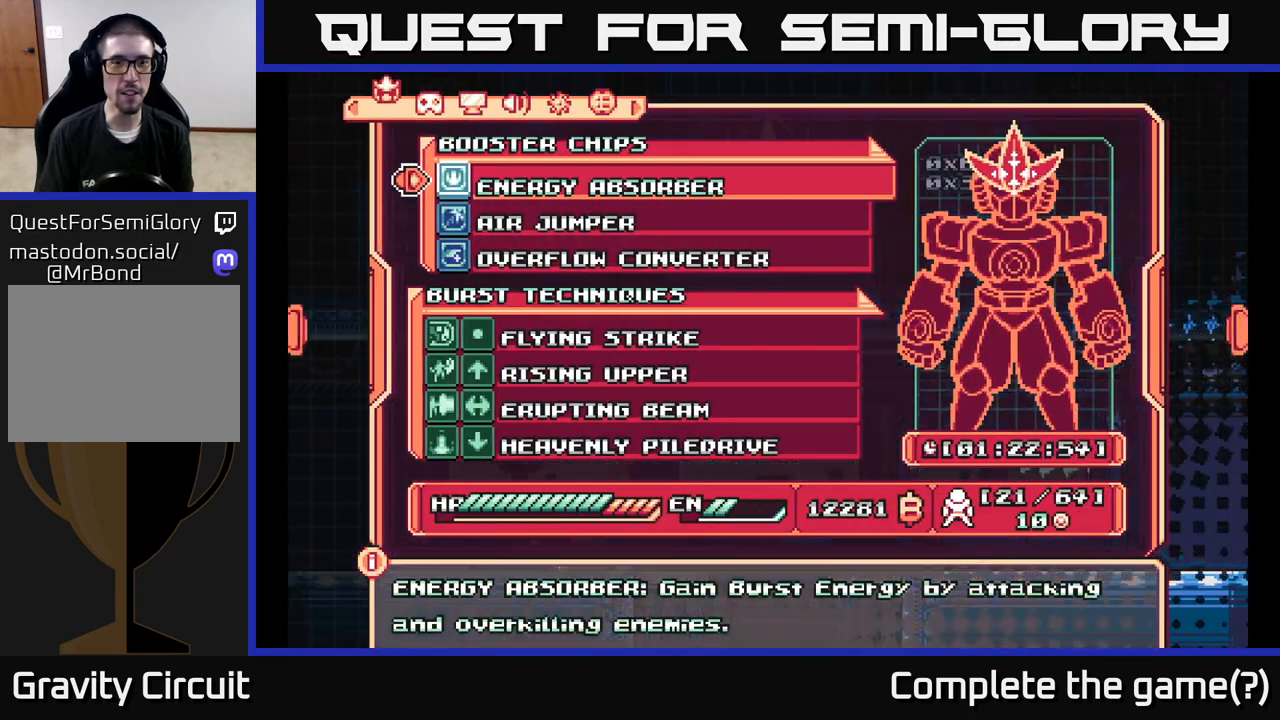
{"buttons": [], "left_stick": "center", "right_stick": "center", "events": []}
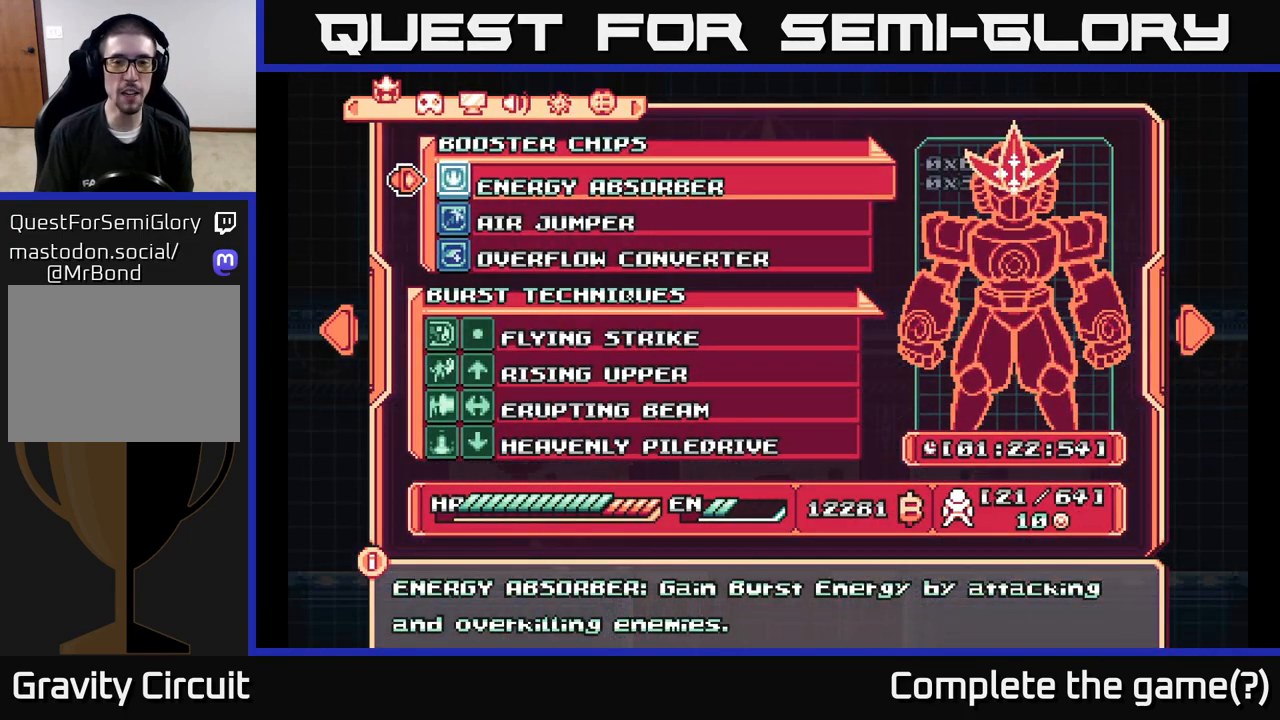
{"buttons": [], "left_stick": "center", "right_stick": "center", "events": []}
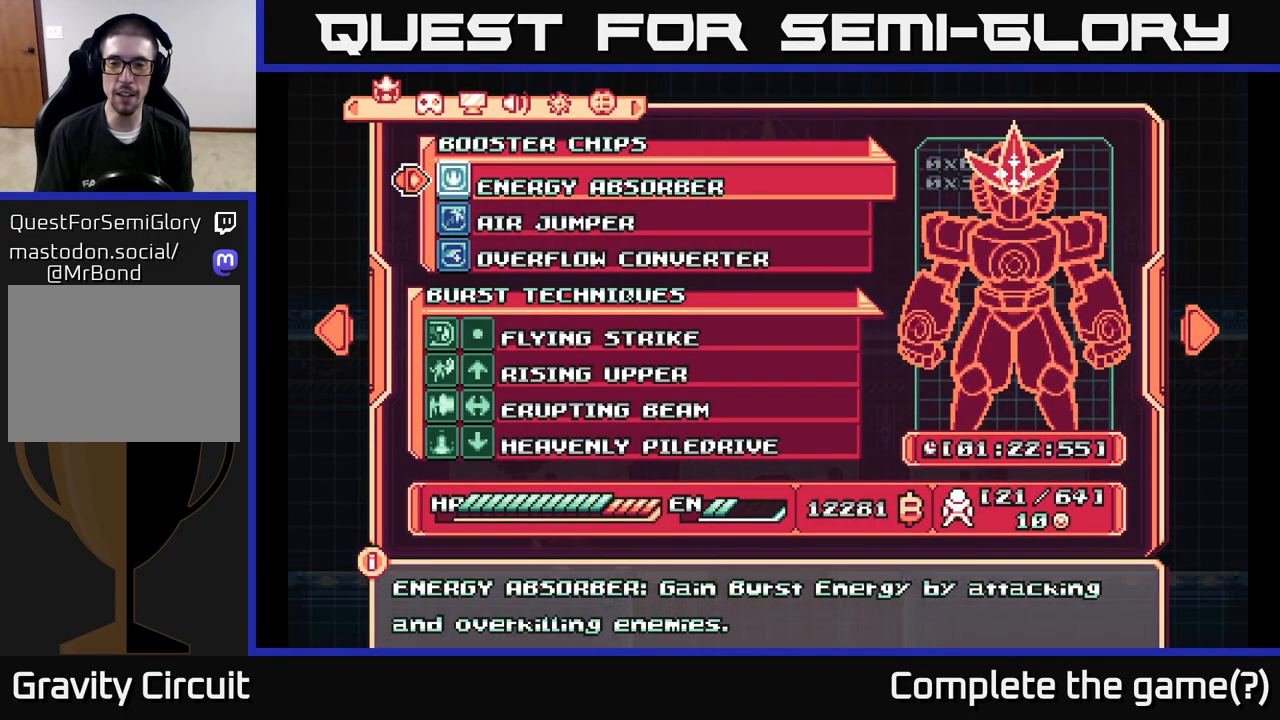
{"buttons": [], "left_stick": "center", "right_stick": "center", "events": []}
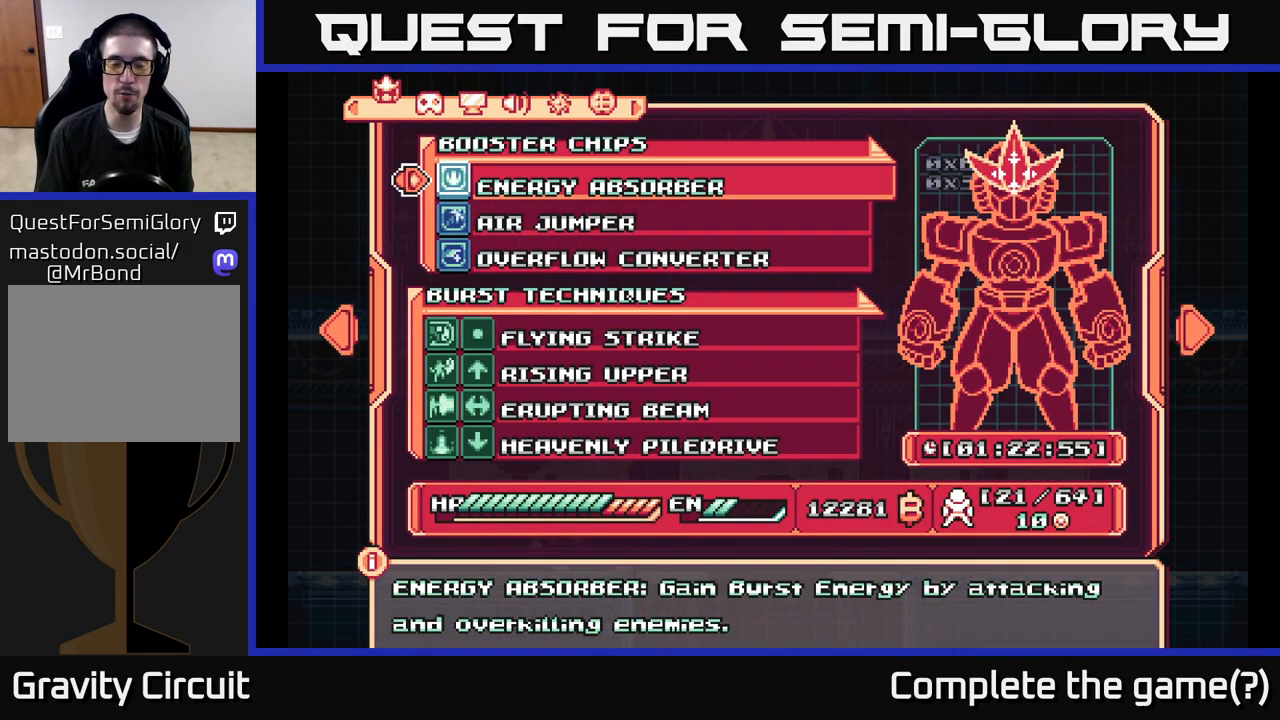
{"buttons": [], "left_stick": "center", "right_stick": "center", "events": []}
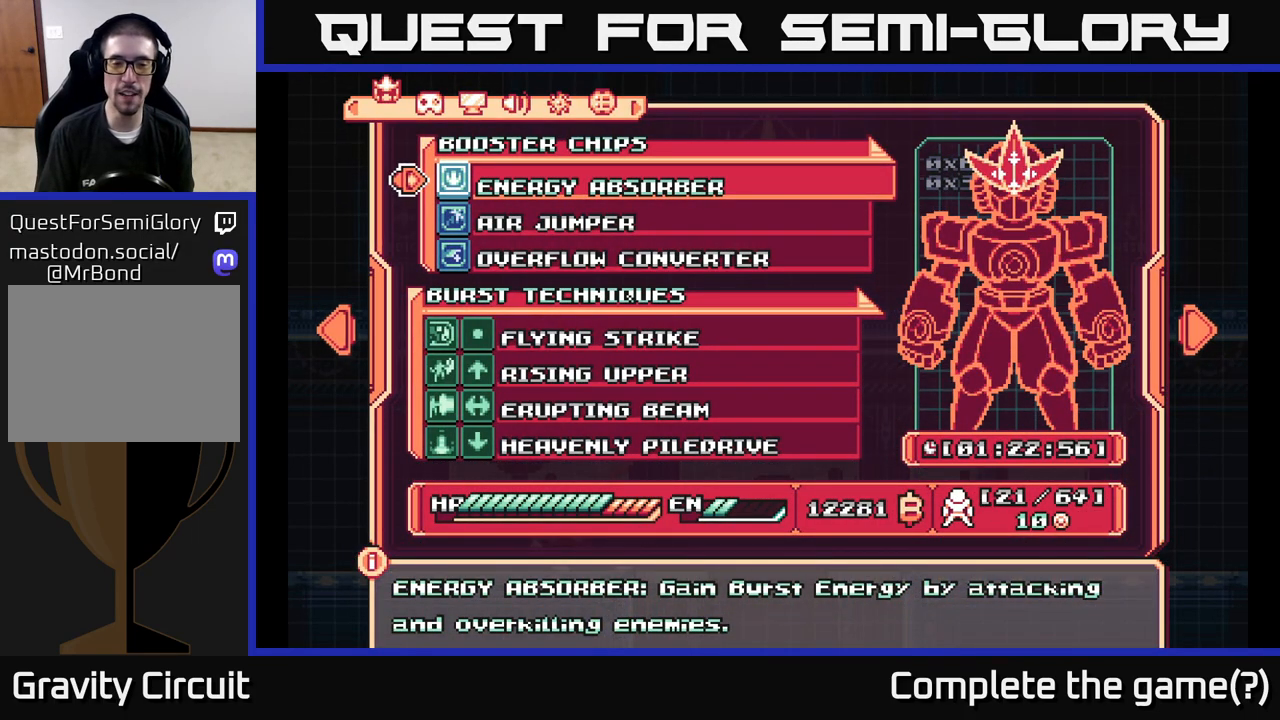
{"buttons": [], "left_stick": "center", "right_stick": "center", "events": []}
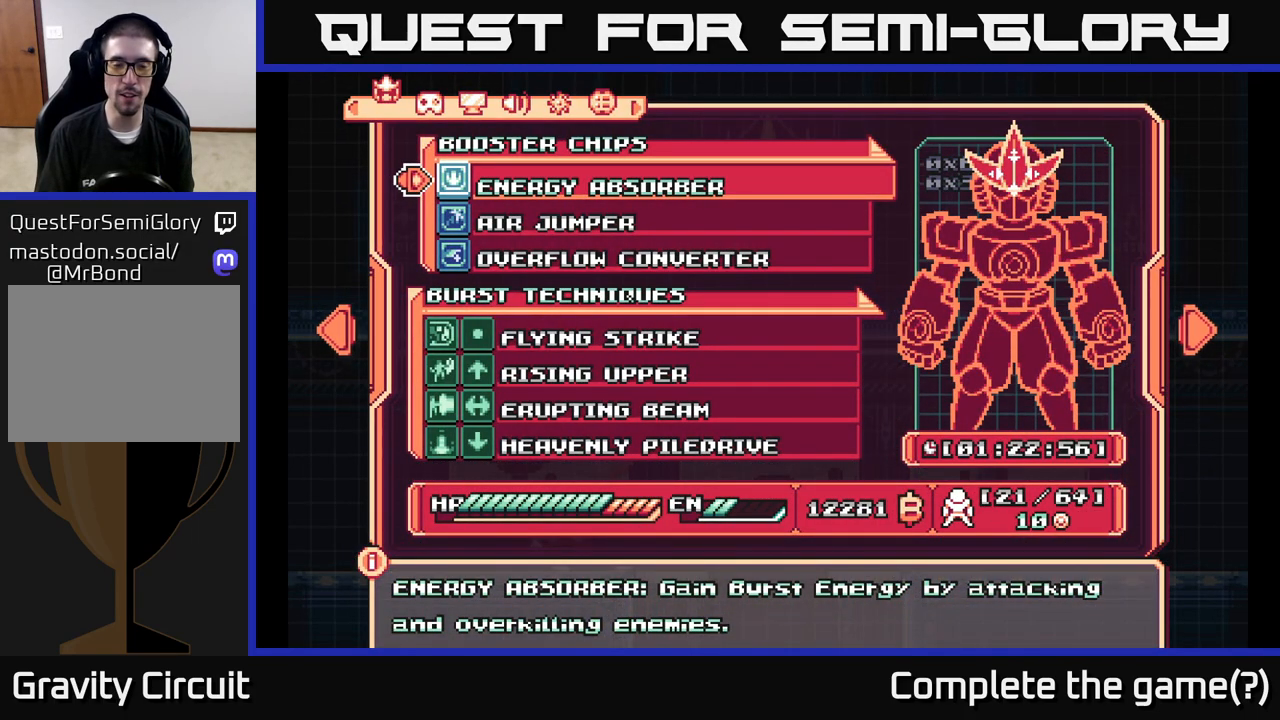
{"buttons": [], "left_stick": "center", "right_stick": "center", "events": []}
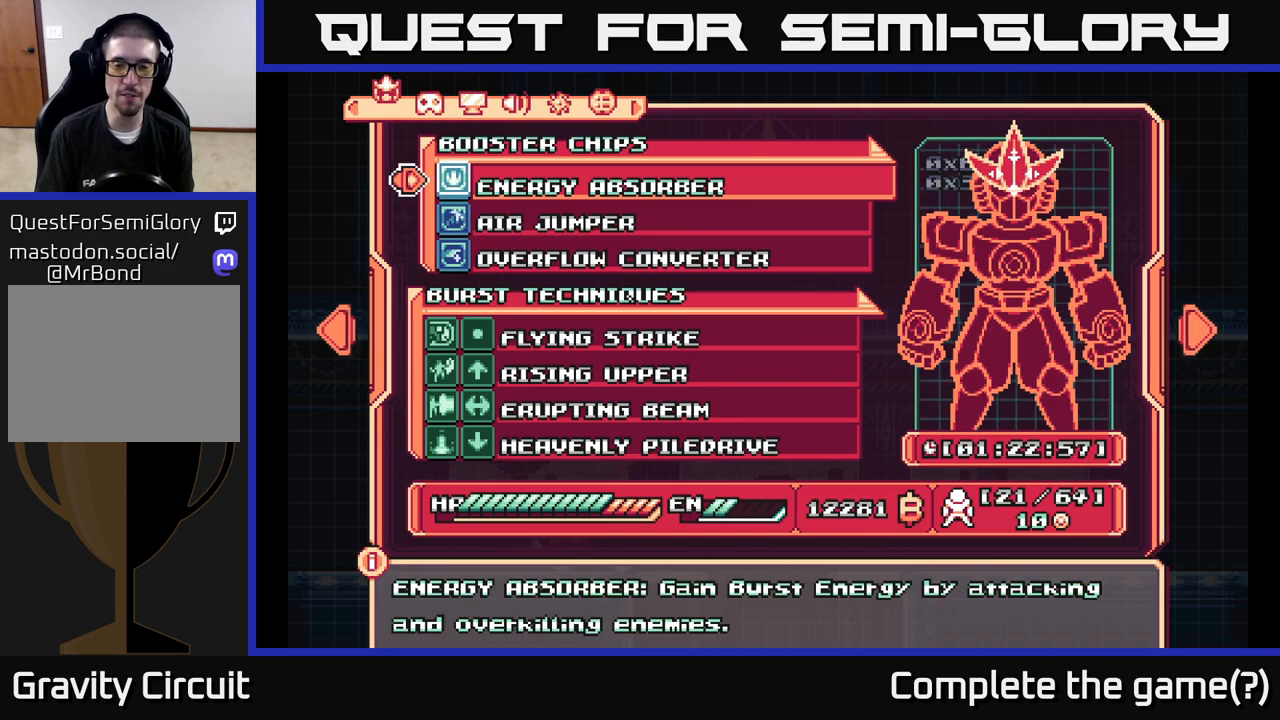
{"buttons": [], "left_stick": "center", "right_stick": "center", "events": []}
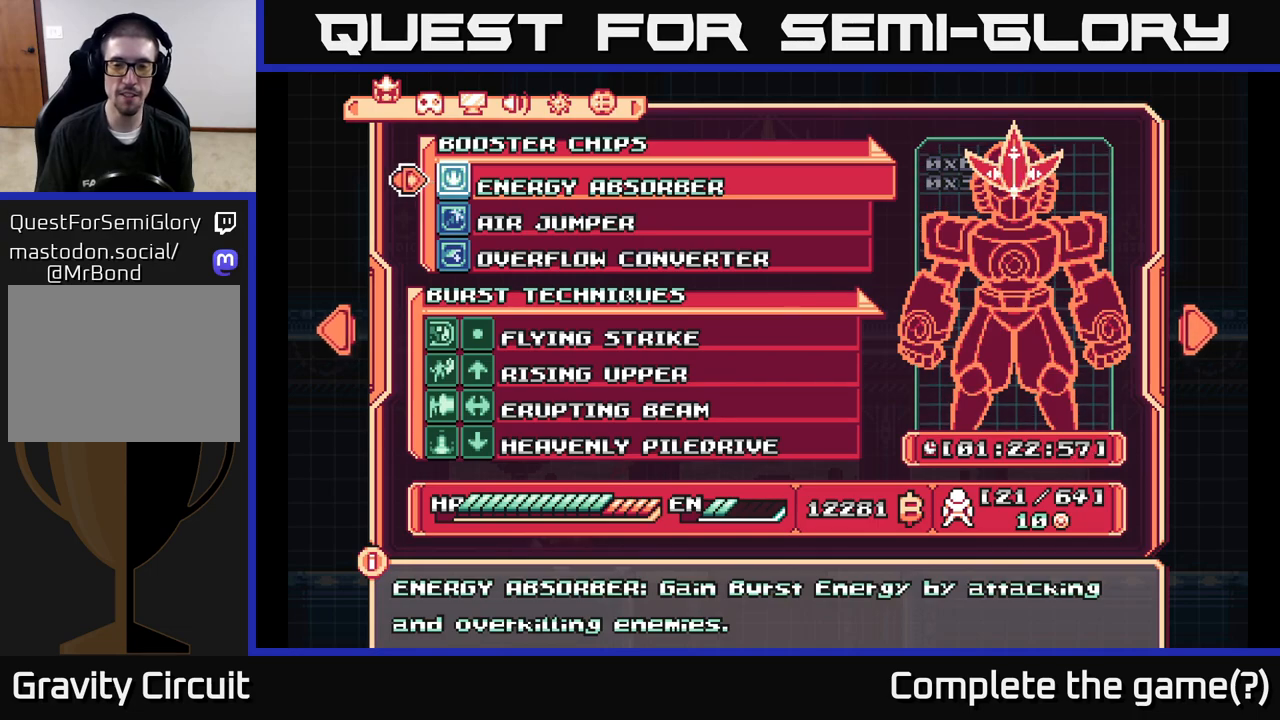
{"buttons": [], "left_stick": "center", "right_stick": "center", "events": []}
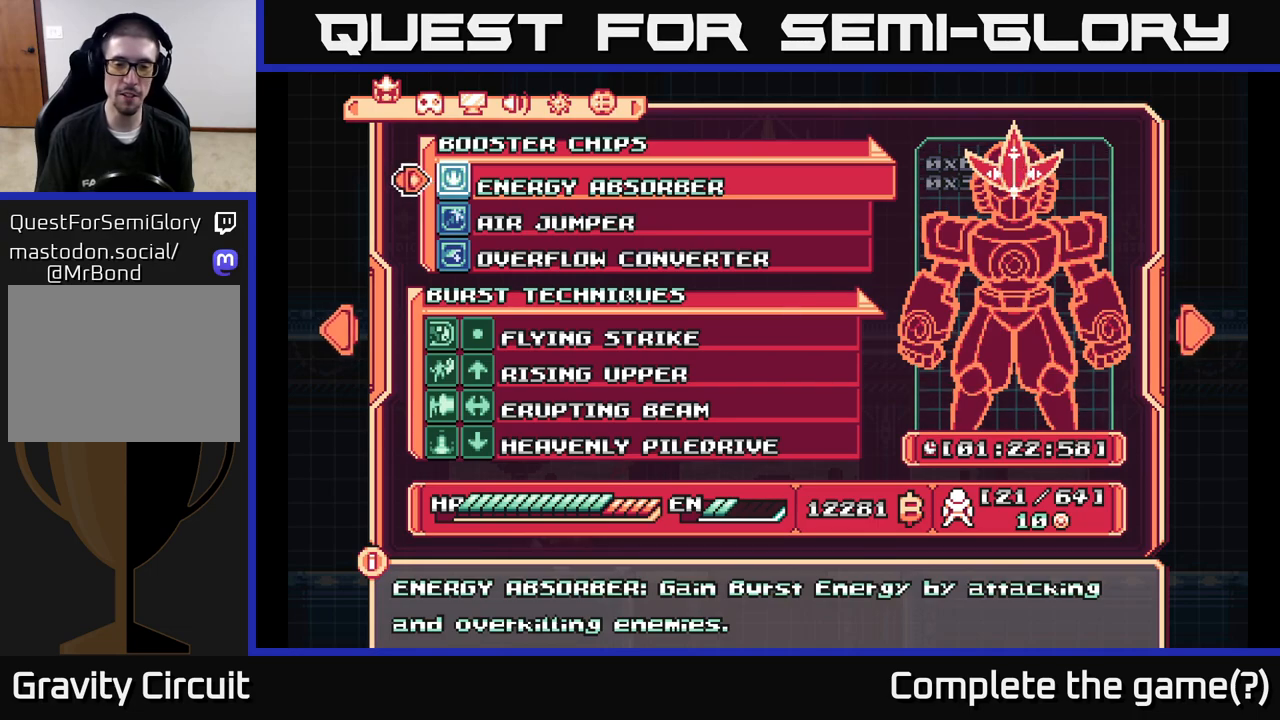
{"buttons": [], "left_stick": "center", "right_stick": "center", "events": []}